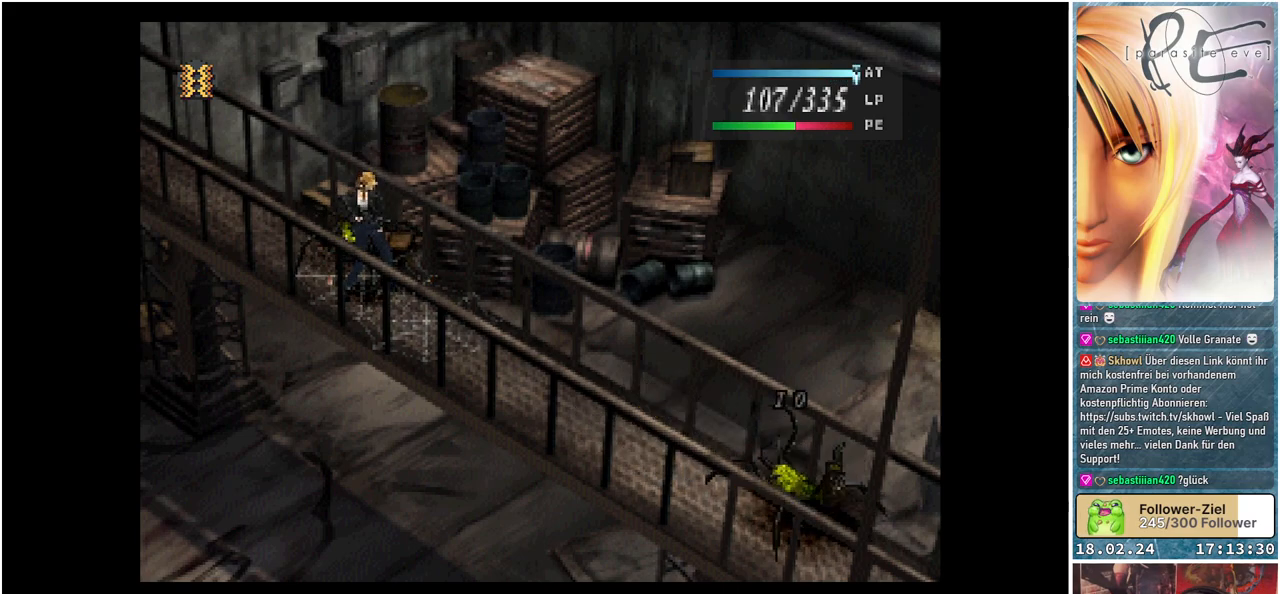
Gameplay with a controller (Xbox layout); each line is a JSON object with the inputs held at the frame after it. "events" lists button and stick changes between this image and that frame as [ms after this image, input, new state], when the widget could be followed in between. Not read: left_stick right_stick.
{"buttons": ["DPAD_LEFT"], "events": [[333, "DPAD_LEFT", "down"]]}
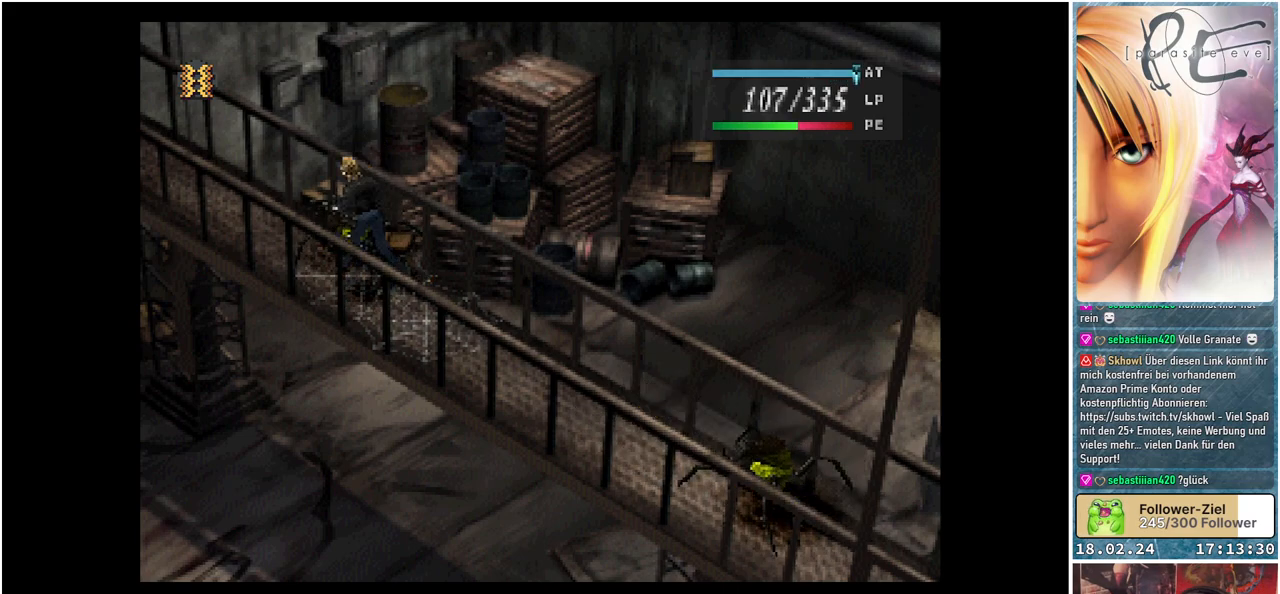
{"buttons": ["DPAD_LEFT"], "events": [[167, "A", "down"], [317, "A", "up"], [383, "A", "down"], [467, "A", "up"]]}
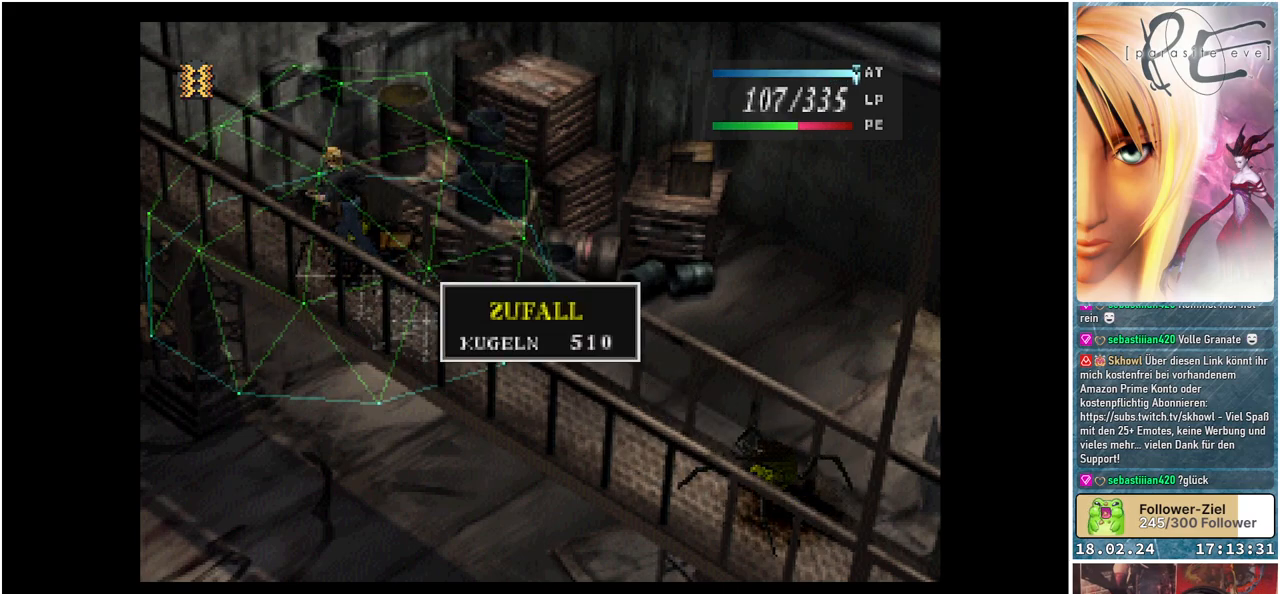
{"buttons": [], "events": [[50, "A", "down"], [133, "A", "up"], [217, "A", "down"], [283, "A", "up"], [283, "DPAD_LEFT", "up"], [367, "A", "down"], [467, "A", "up"]]}
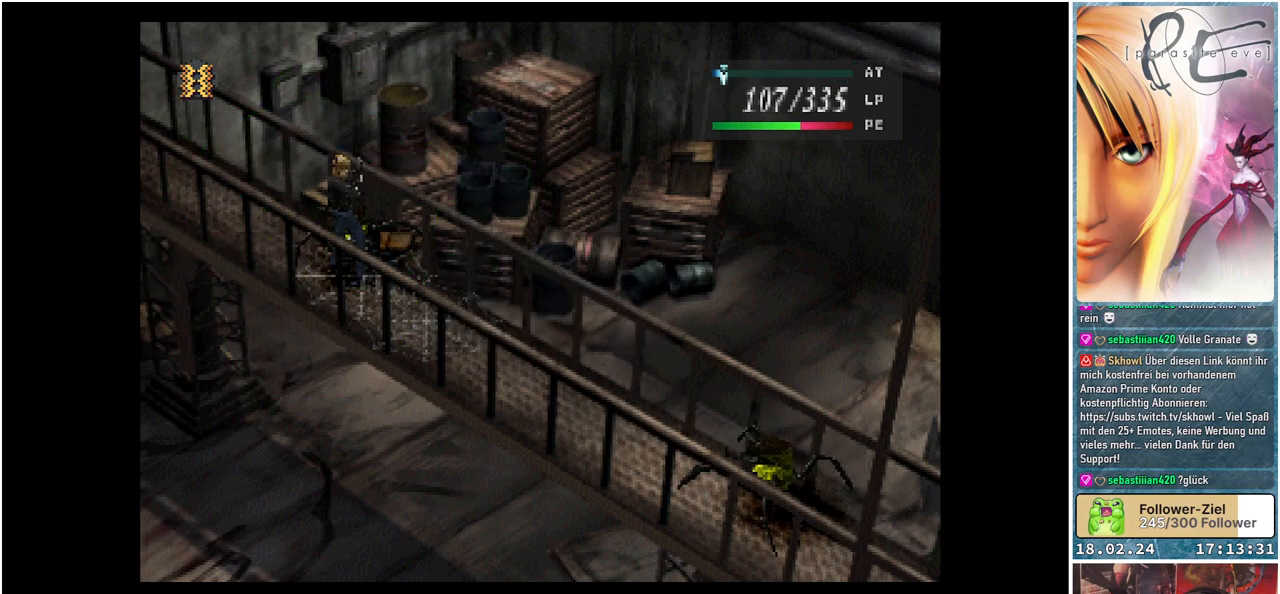
{"buttons": [], "events": []}
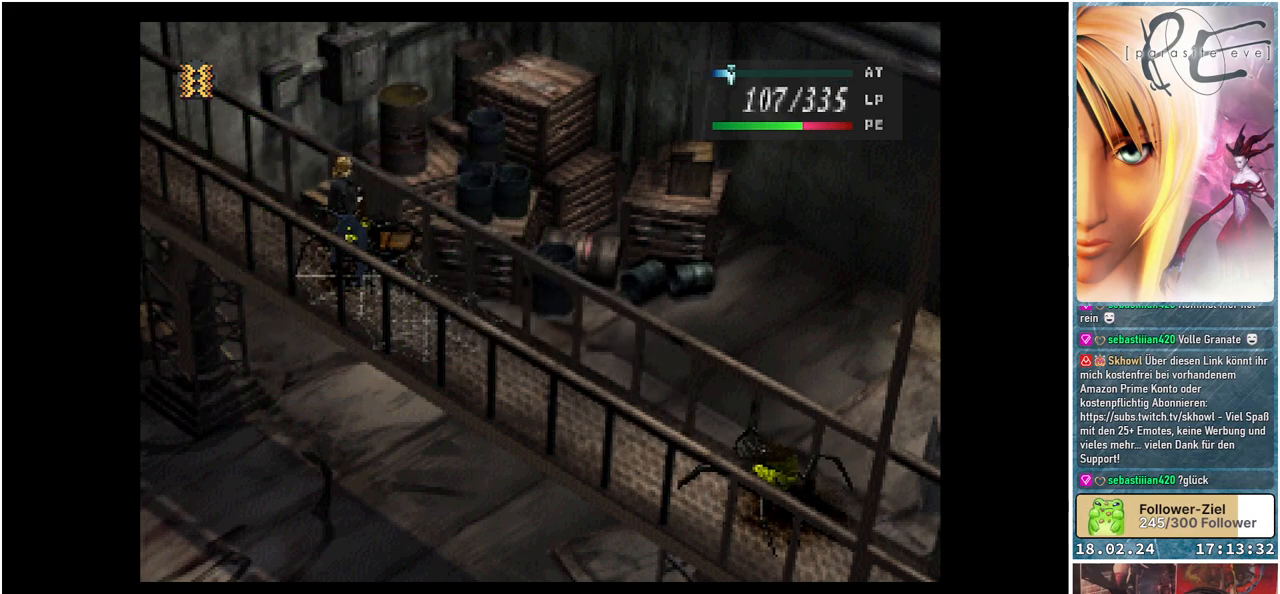
{"buttons": [], "events": [[367, "A", "down"], [483, "A", "up"]]}
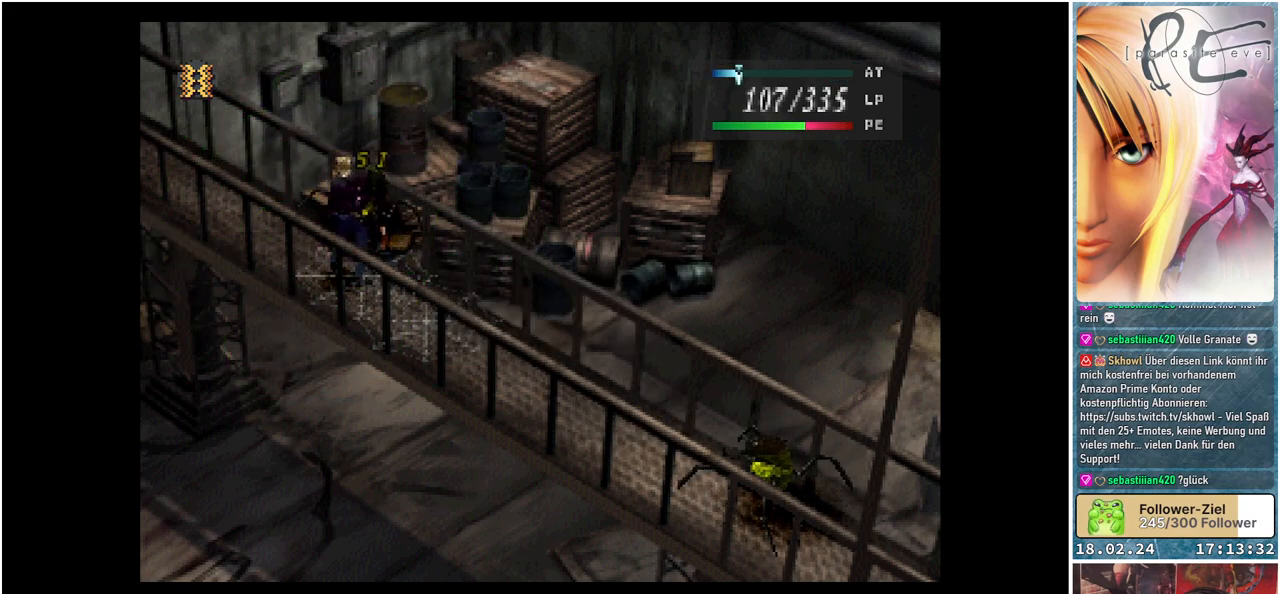
{"buttons": ["A"], "events": [[100, "A", "down"], [233, "A", "up"], [317, "A", "down"], [400, "A", "up"], [467, "A", "down"]]}
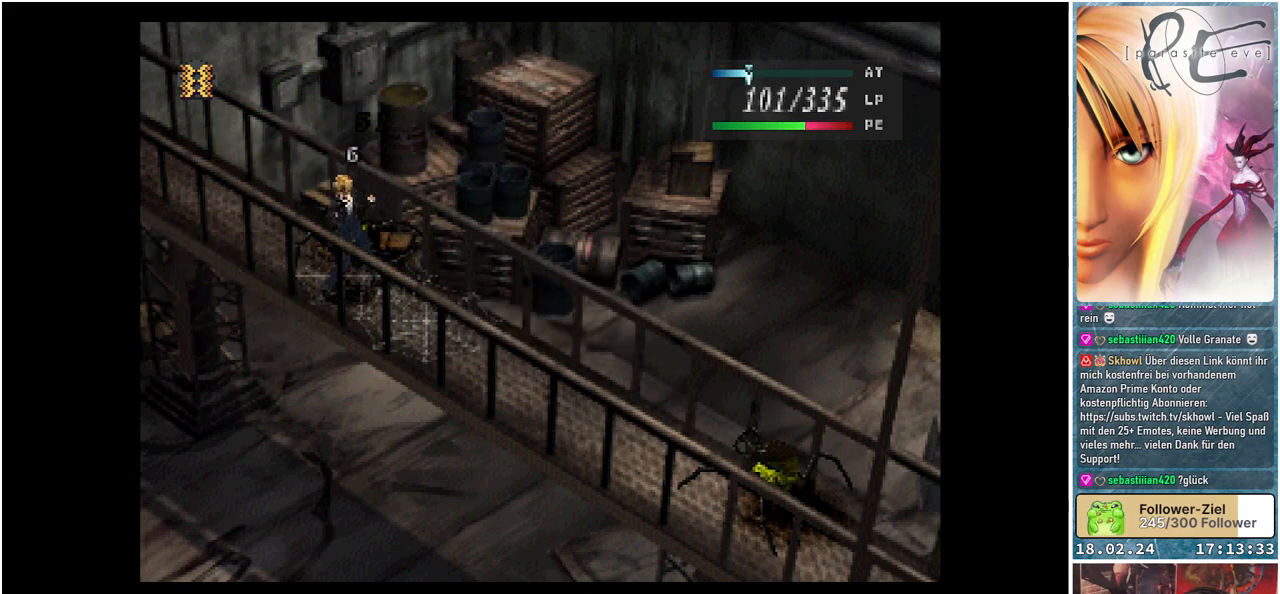
{"buttons": ["A"], "events": [[83, "A", "up"], [150, "A", "down"], [233, "A", "up"], [333, "A", "down"], [417, "A", "up"], [483, "A", "down"]]}
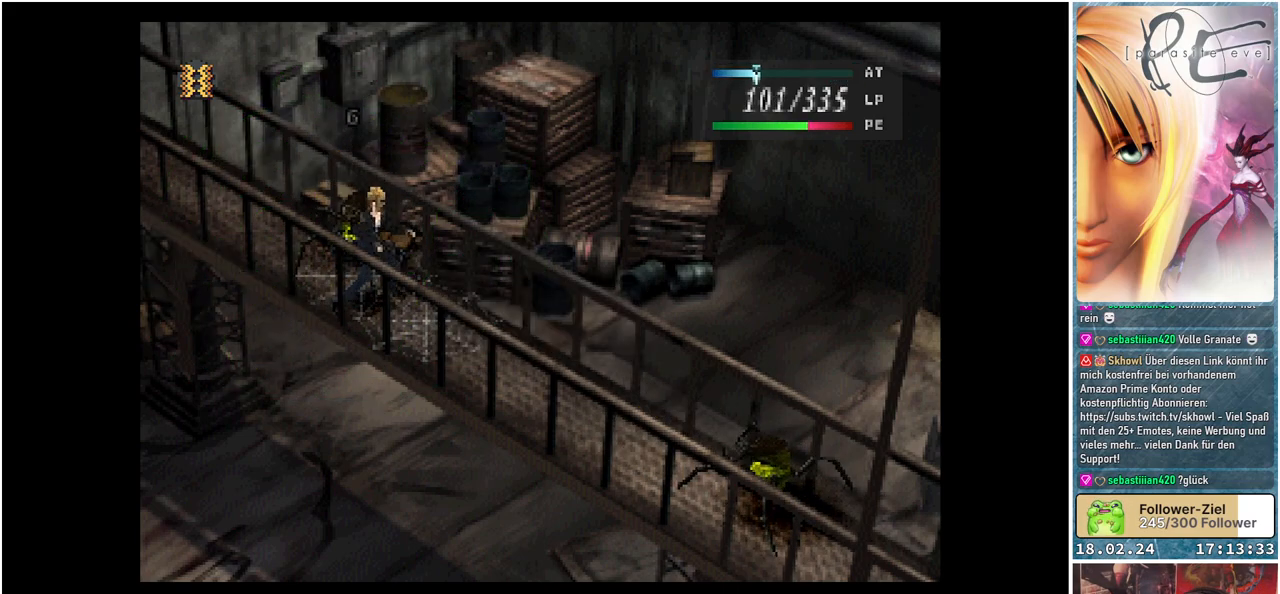
{"buttons": ["A", "DPAD_LEFT"], "events": [[83, "A", "up"], [150, "A", "down"], [267, "A", "up"], [317, "A", "down"], [333, "DPAD_LEFT", "down"], [400, "A", "up"], [483, "A", "down"]]}
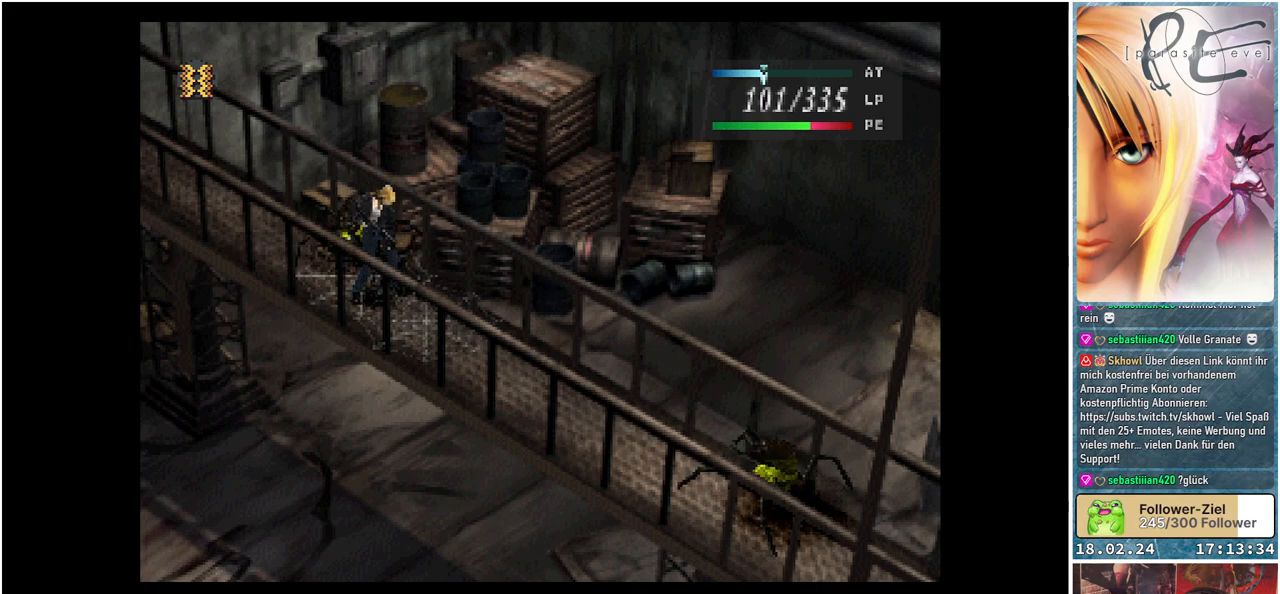
{"buttons": ["A", "DPAD_LEFT"], "events": [[67, "A", "up"], [150, "A", "down"], [233, "A", "up"], [317, "A", "down"], [383, "A", "up"], [467, "A", "down"]]}
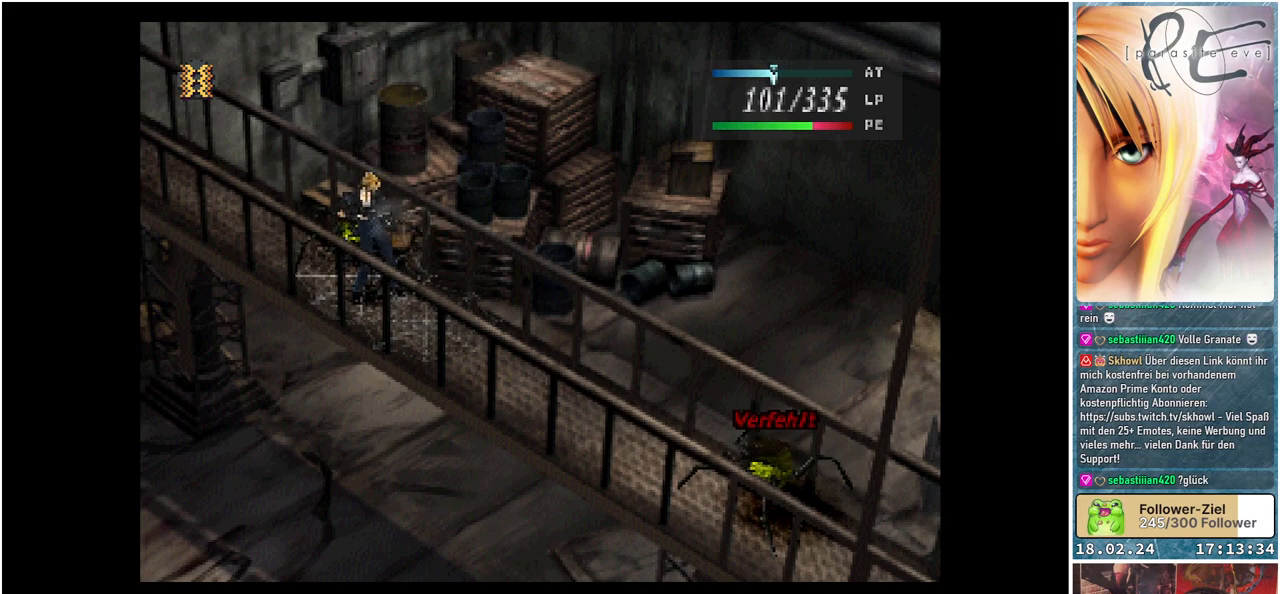
{"buttons": [], "events": [[33, "A", "up"], [133, "A", "down"], [200, "A", "up"], [283, "A", "down"], [367, "A", "up"], [467, "A", "down"], [467, "DPAD_LEFT", "up"], [500, "A", "up"]]}
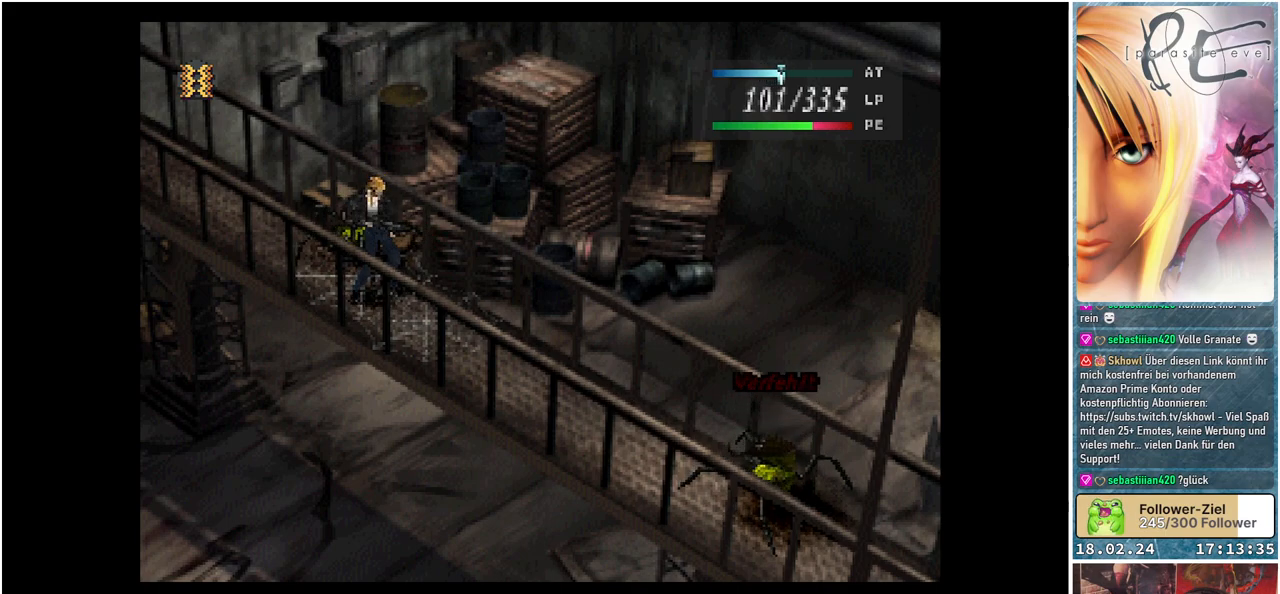
{"buttons": ["DPAD_LEFT"], "events": [[83, "A", "down"], [167, "A", "up"], [183, "DPAD_LEFT", "down"], [233, "A", "down"], [317, "A", "up"], [383, "A", "down"], [467, "A", "up"]]}
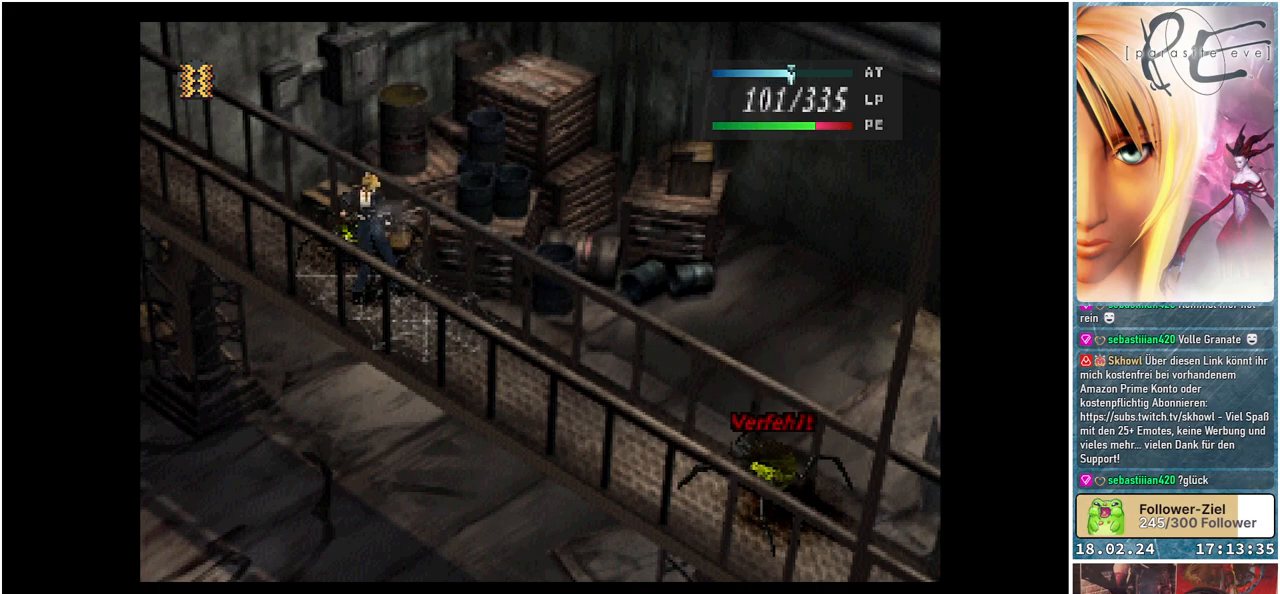
{"buttons": ["A", "DPAD_LEFT"], "events": [[50, "A", "down"], [117, "A", "up"], [200, "A", "down"], [300, "A", "up"], [367, "A", "down"], [417, "A", "up"], [500, "A", "down"]]}
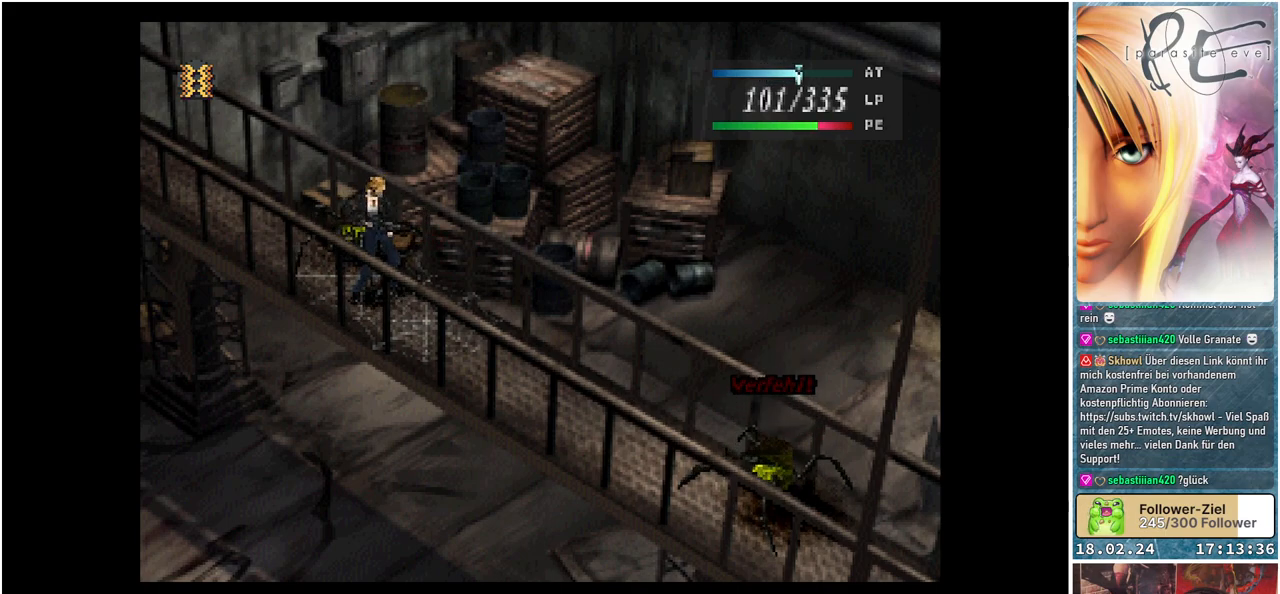
{"buttons": ["A", "DPAD_LEFT"], "events": [[83, "A", "up"], [150, "A", "down"], [217, "A", "up"], [300, "A", "down"], [400, "A", "up"], [467, "A", "down"]]}
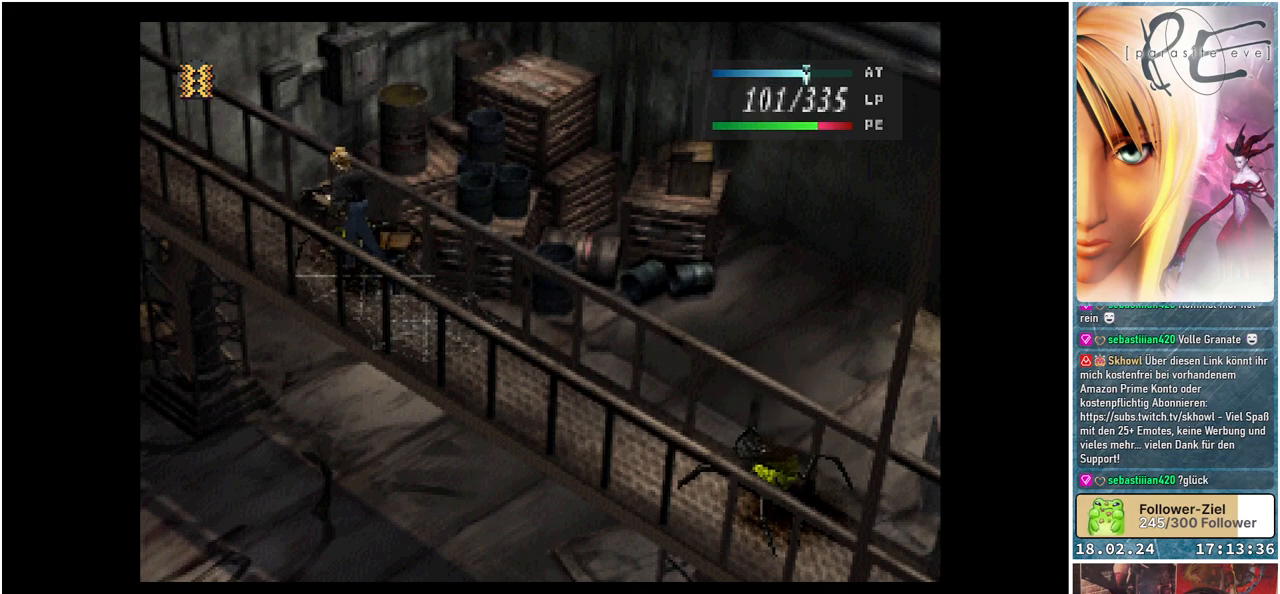
{"buttons": ["A", "DPAD_LEFT"], "events": [[33, "A", "up"], [100, "A", "down"], [200, "A", "up"], [267, "A", "down"], [367, "A", "up"], [433, "A", "down"]]}
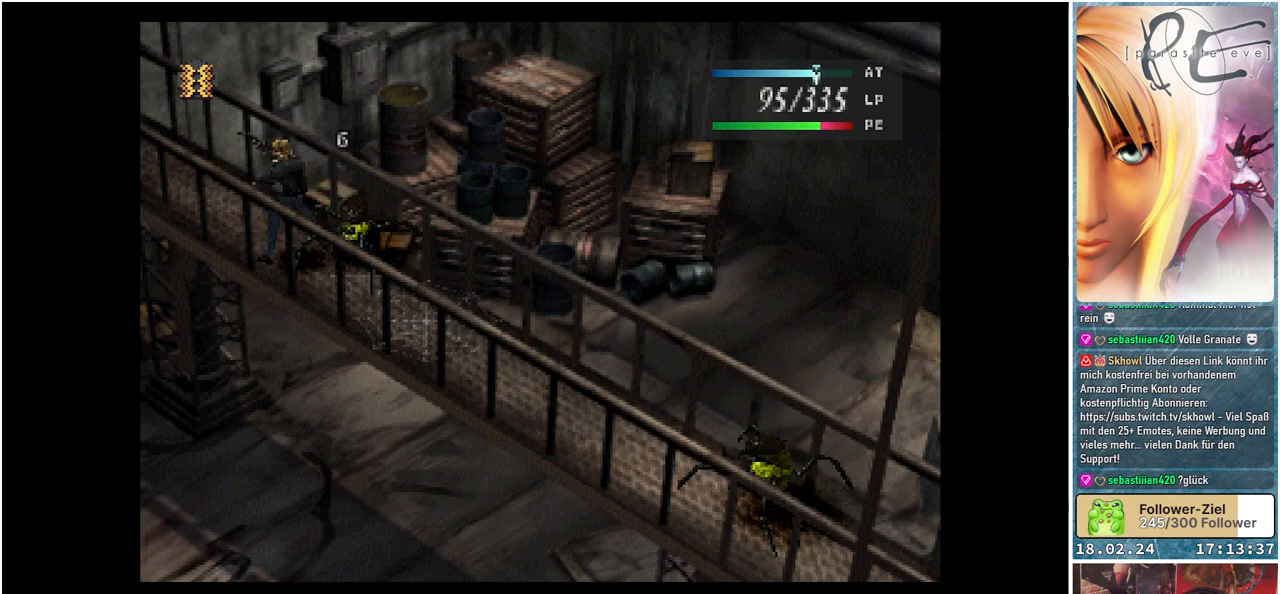
{"buttons": [], "events": [[17, "A", "up"], [83, "A", "down"], [183, "A", "up"], [250, "A", "down"], [333, "DPAD_LEFT", "up"], [367, "A", "up"], [417, "A", "down"], [500, "A", "up"]]}
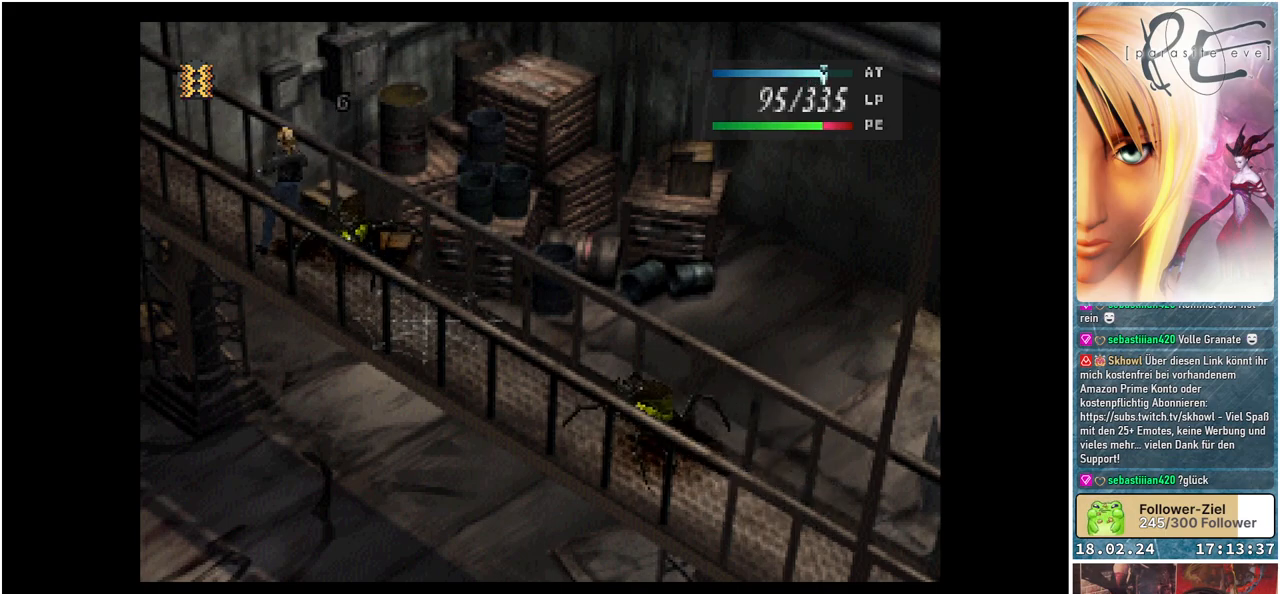
{"buttons": ["DPAD_RIGHT"], "events": [[67, "A", "down"], [167, "A", "up"], [217, "A", "down"], [300, "A", "up"], [383, "A", "down"], [417, "DPAD_RIGHT", "down"], [483, "A", "up"]]}
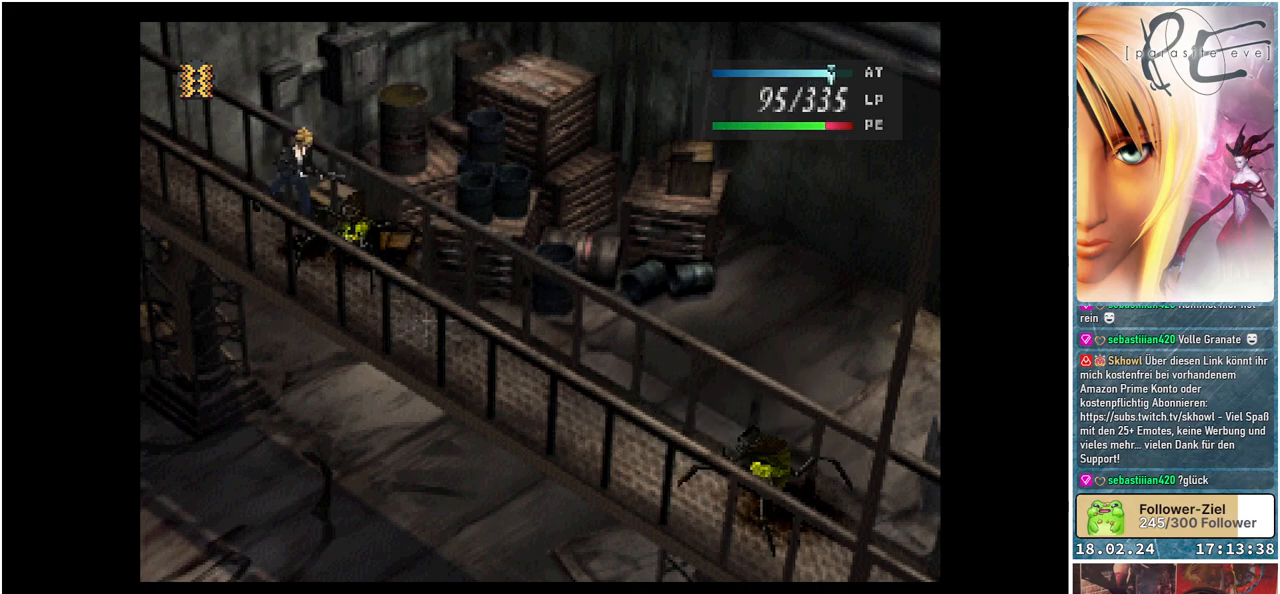
{"buttons": ["A"], "events": [[50, "A", "down"], [50, "DPAD_RIGHT", "up"], [117, "A", "up"], [167, "A", "down"], [283, "A", "up"], [350, "A", "down"], [433, "A", "up"], [500, "A", "down"]]}
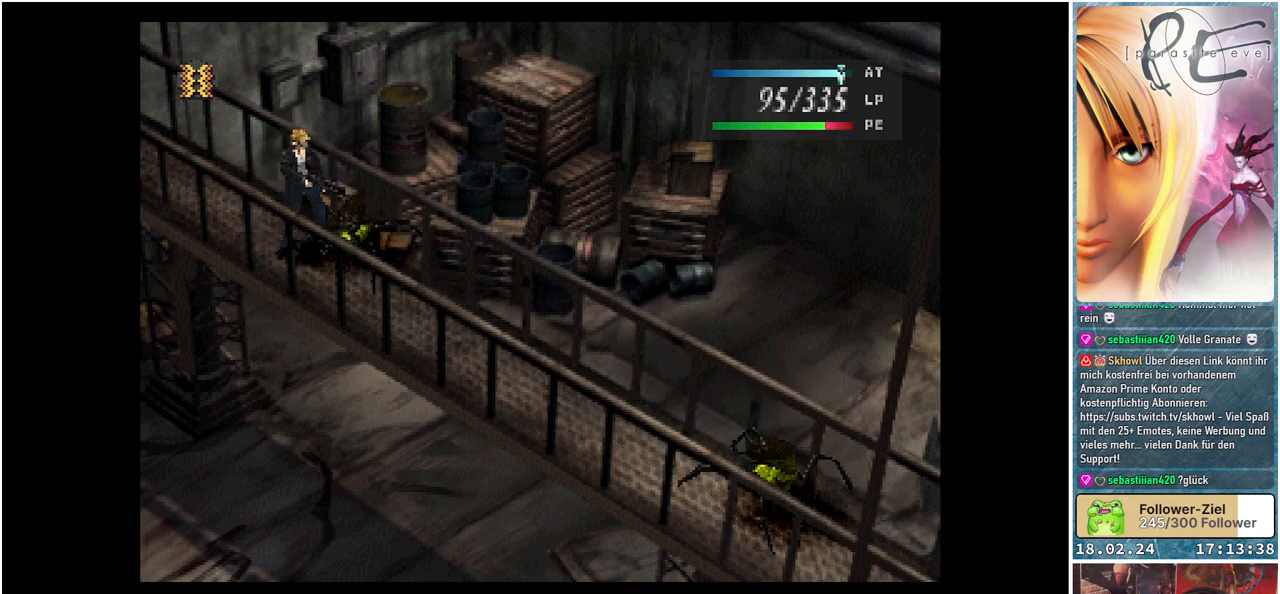
{"buttons": ["A"], "events": [[83, "A", "up"], [133, "A", "down"], [250, "A", "up"], [300, "A", "down"], [400, "A", "up"], [450, "A", "down"]]}
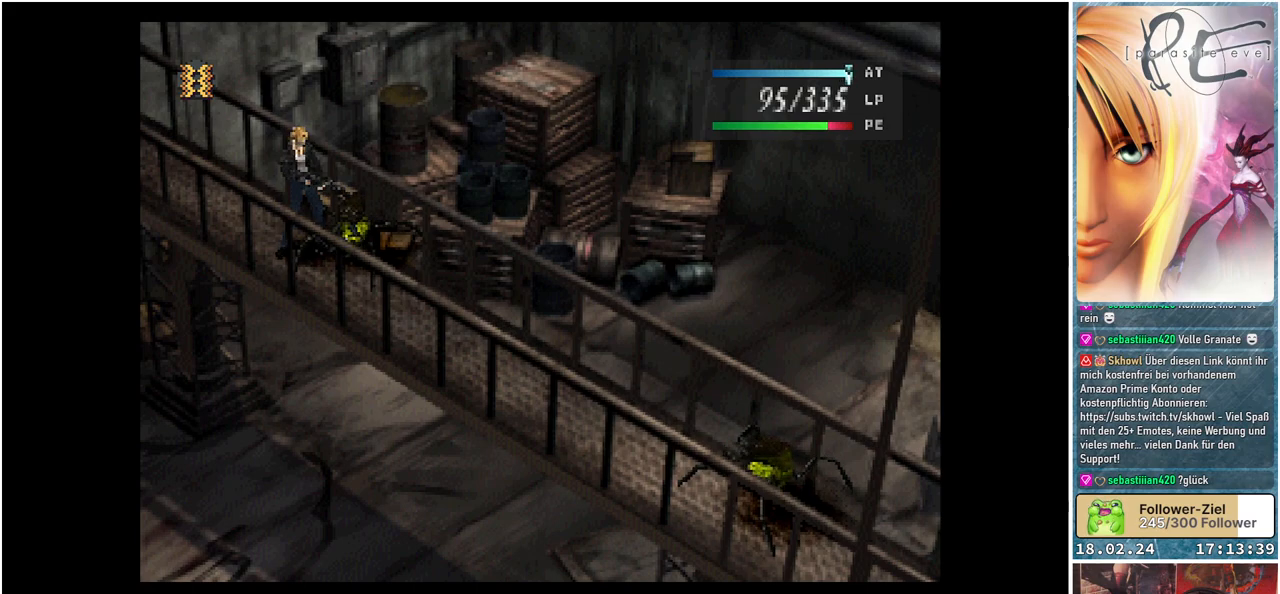
{"buttons": ["A"], "events": [[50, "A", "up"], [117, "A", "down"], [217, "A", "up"], [283, "A", "down"], [400, "A", "up"], [433, "A", "down"]]}
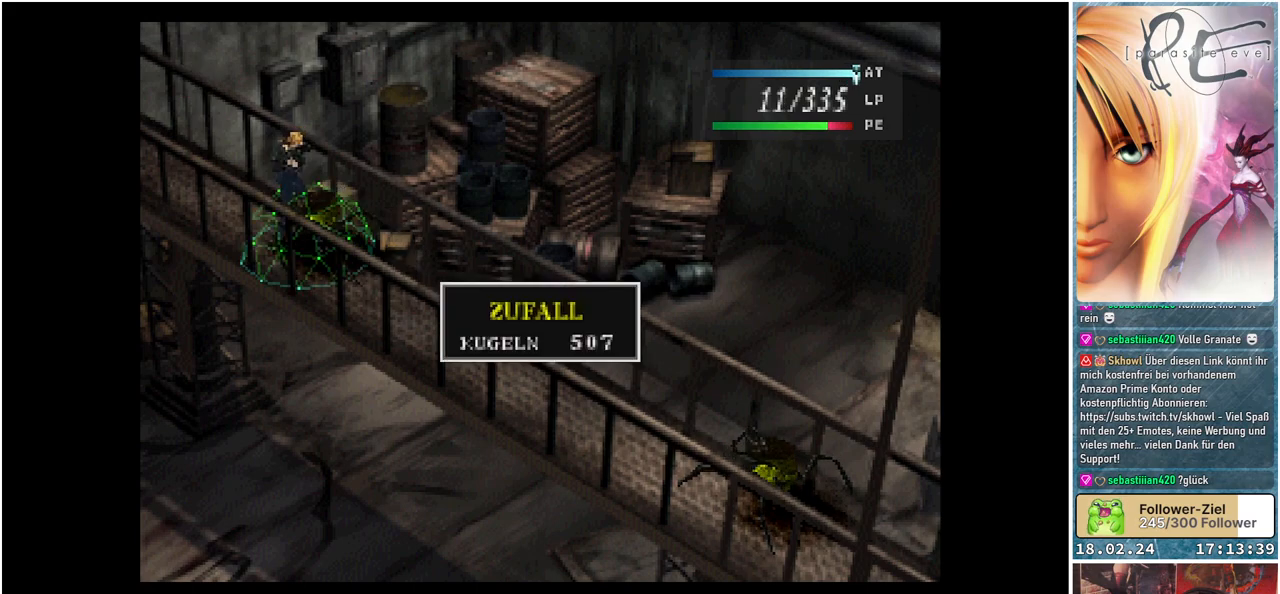
{"buttons": ["A"], "events": [[50, "A", "up"], [117, "A", "down"], [233, "A", "up"], [267, "A", "down"], [383, "A", "up"], [433, "A", "down"]]}
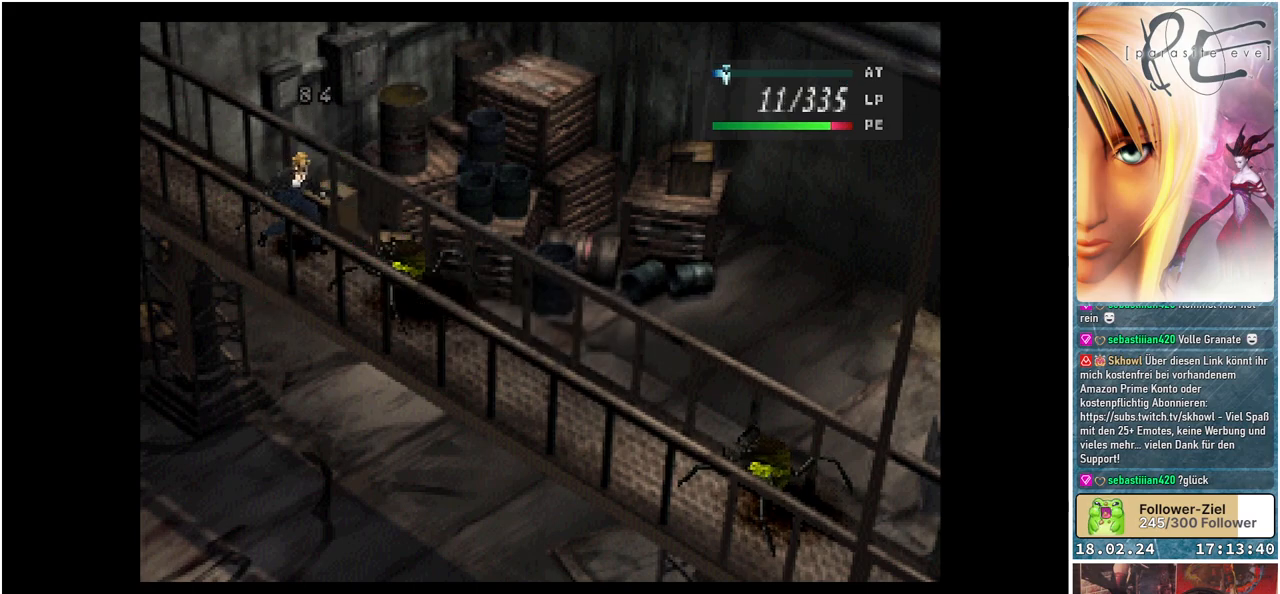
{"buttons": ["A"], "events": [[50, "A", "up"], [100, "A", "down"], [200, "A", "up"], [250, "A", "down"], [367, "A", "up"], [400, "A", "down"]]}
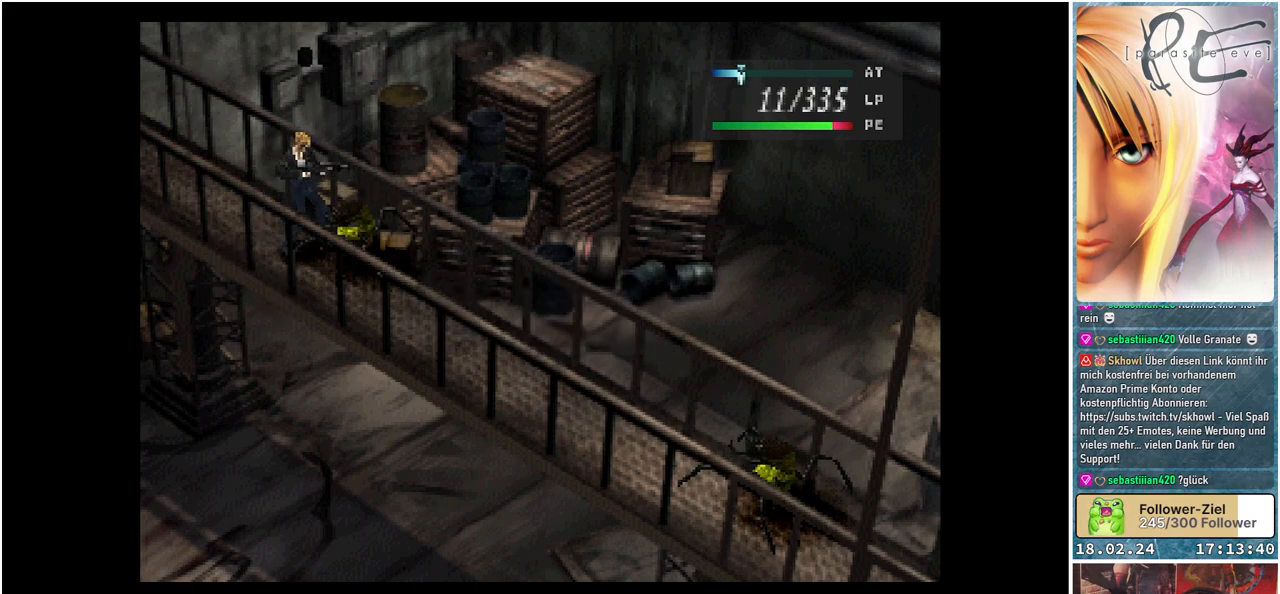
{"buttons": ["A"], "events": [[33, "A", "up"], [83, "A", "down"], [183, "A", "up"], [233, "A", "down"], [367, "A", "up"], [433, "A", "down"]]}
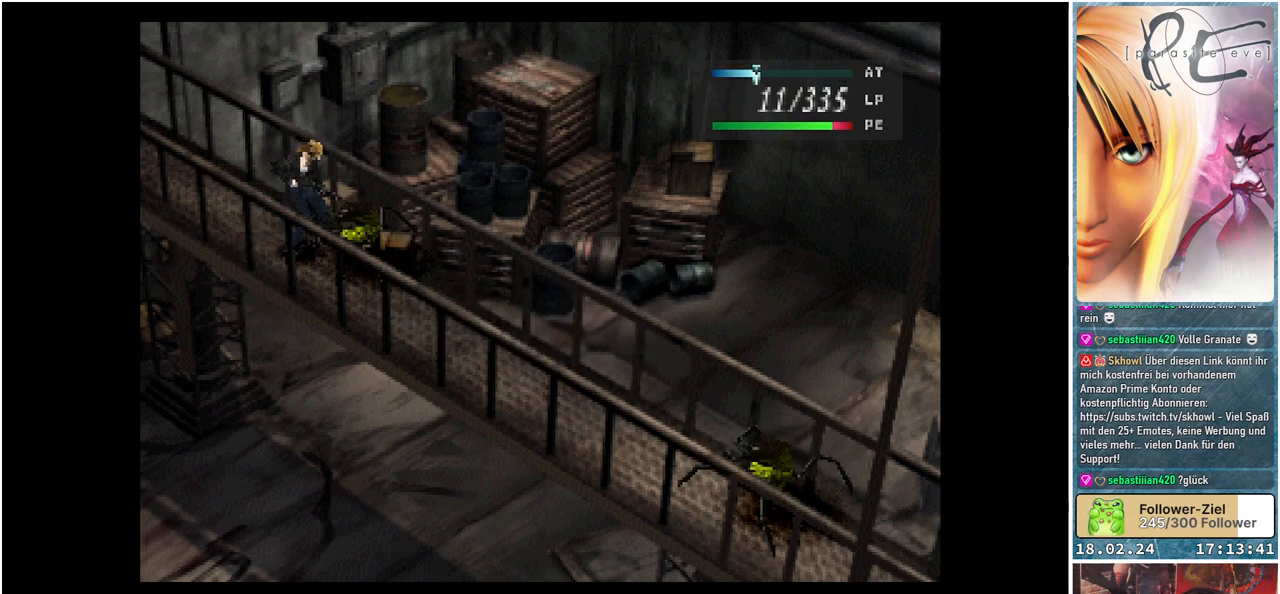
{"buttons": [], "events": [[17, "A", "up"], [67, "A", "down"], [183, "A", "up"], [250, "A", "down"], [350, "A", "up"], [383, "A", "down"], [500, "A", "up"]]}
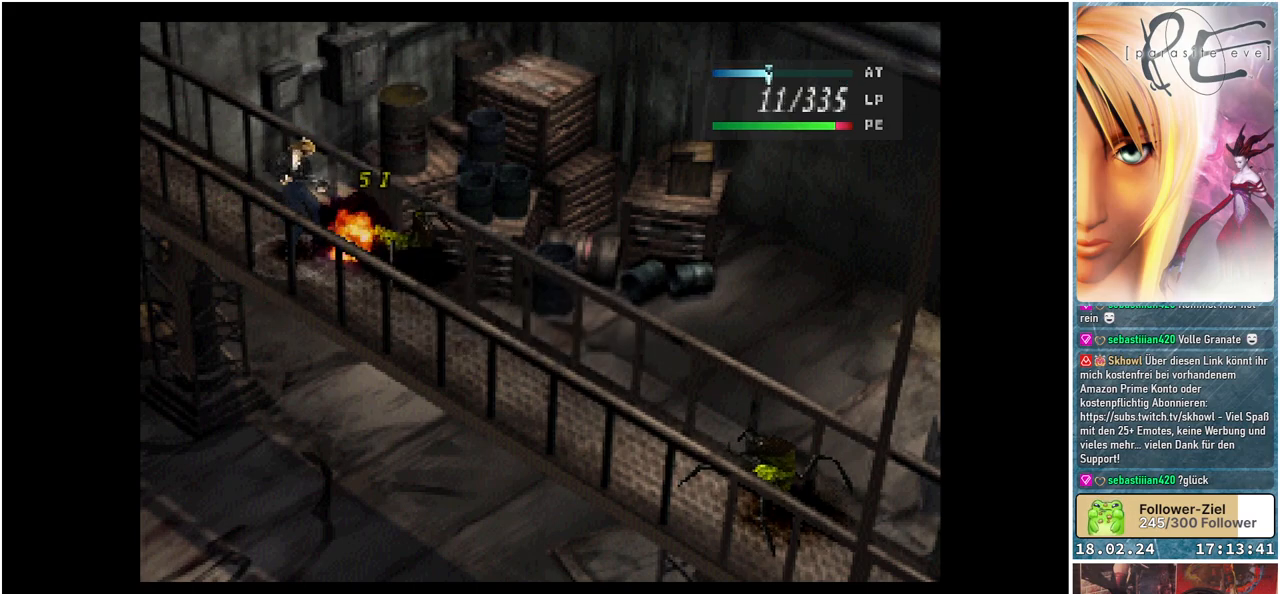
{"buttons": [], "events": [[67, "A", "down"], [167, "A", "up"], [233, "A", "down"], [333, "A", "up"], [400, "A", "down"], [500, "A", "up"]]}
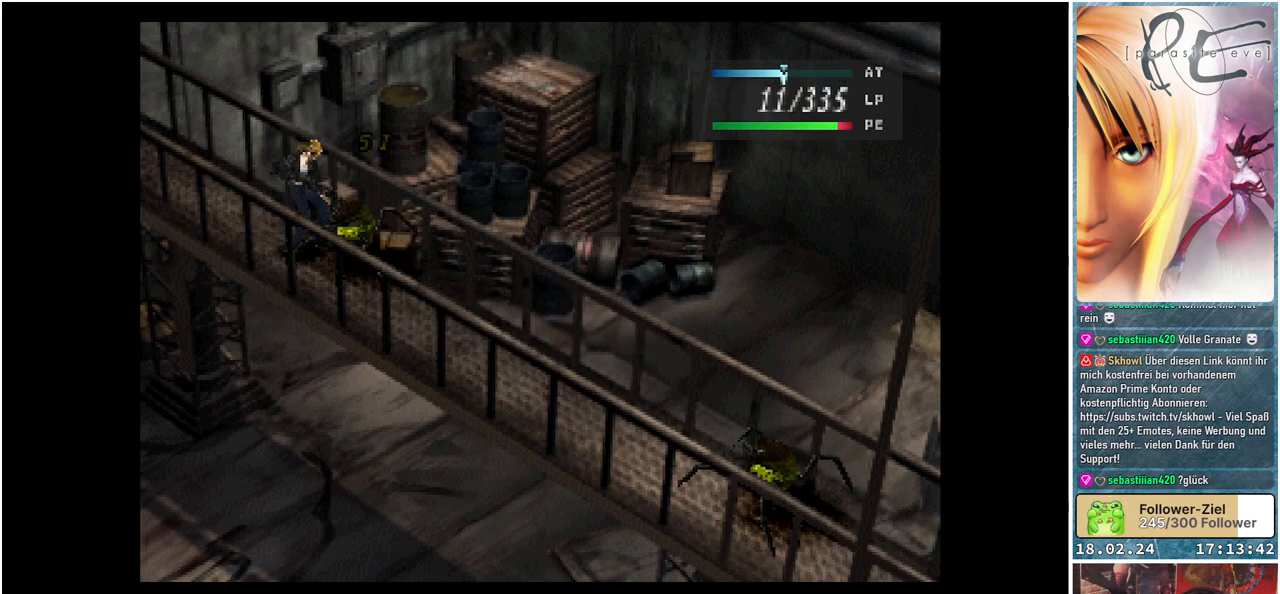
{"buttons": [], "events": [[50, "A", "down"], [167, "A", "up"], [217, "A", "down"], [317, "A", "up"], [383, "A", "down"], [467, "A", "up"]]}
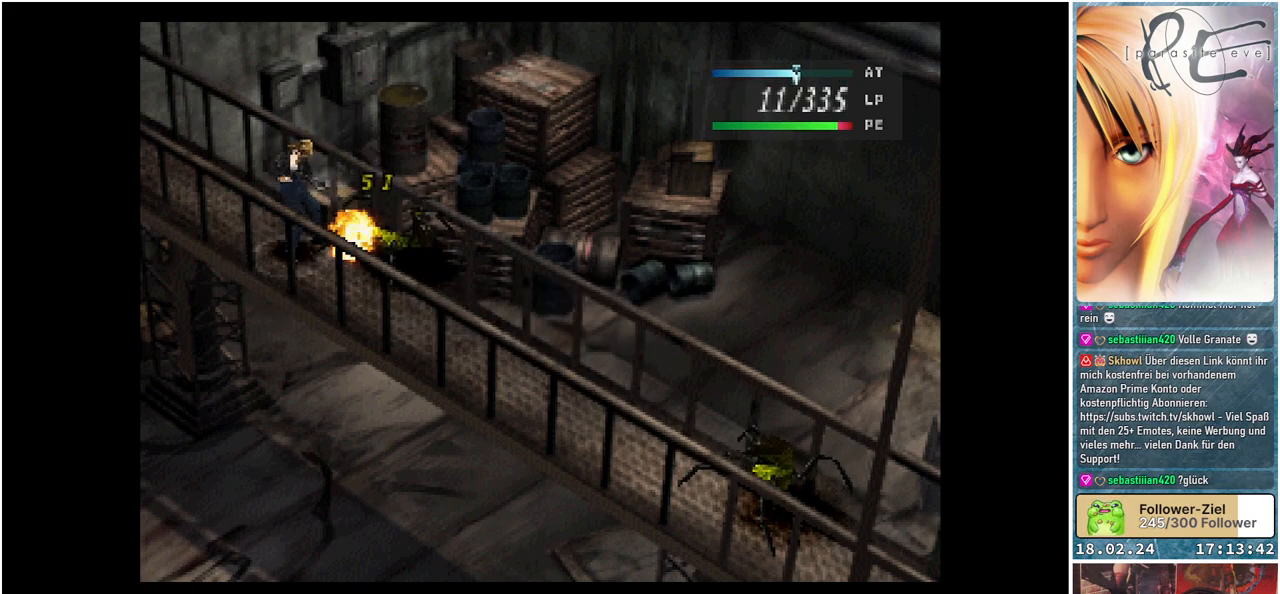
{"buttons": [], "events": [[50, "A", "down"], [117, "A", "up"], [183, "A", "down"], [283, "A", "up"], [350, "A", "down"], [433, "A", "up"]]}
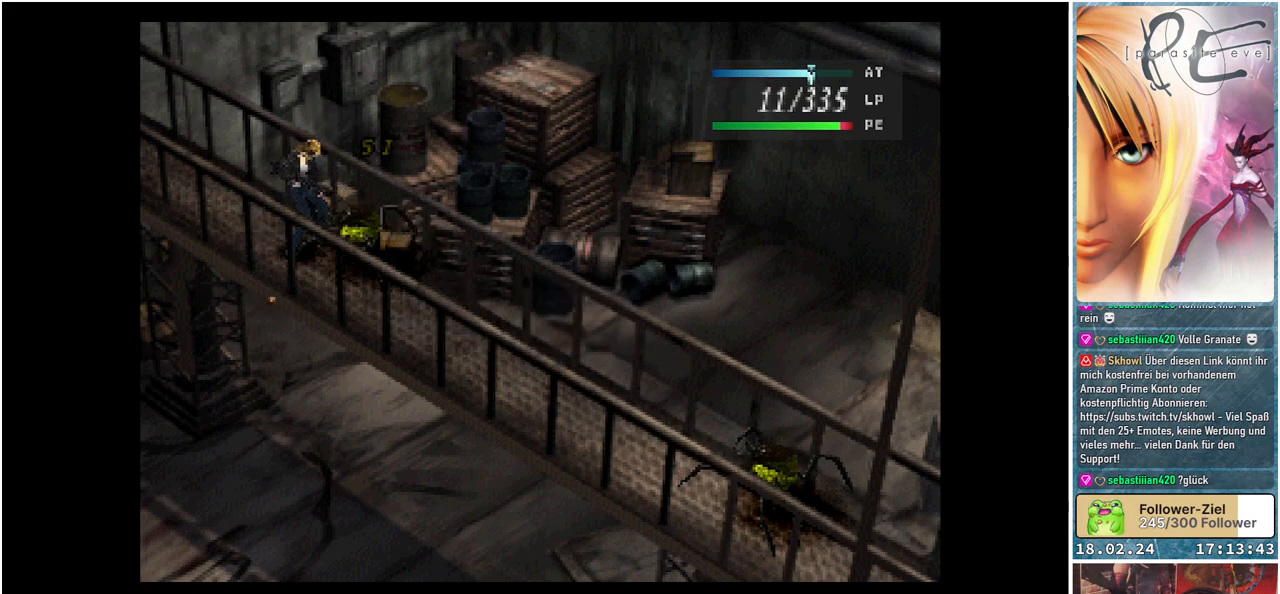
{"buttons": ["A"], "events": [[17, "A", "down"], [100, "A", "up"], [167, "A", "down"], [267, "A", "up"], [333, "A", "down"], [433, "A", "up"], [500, "A", "down"]]}